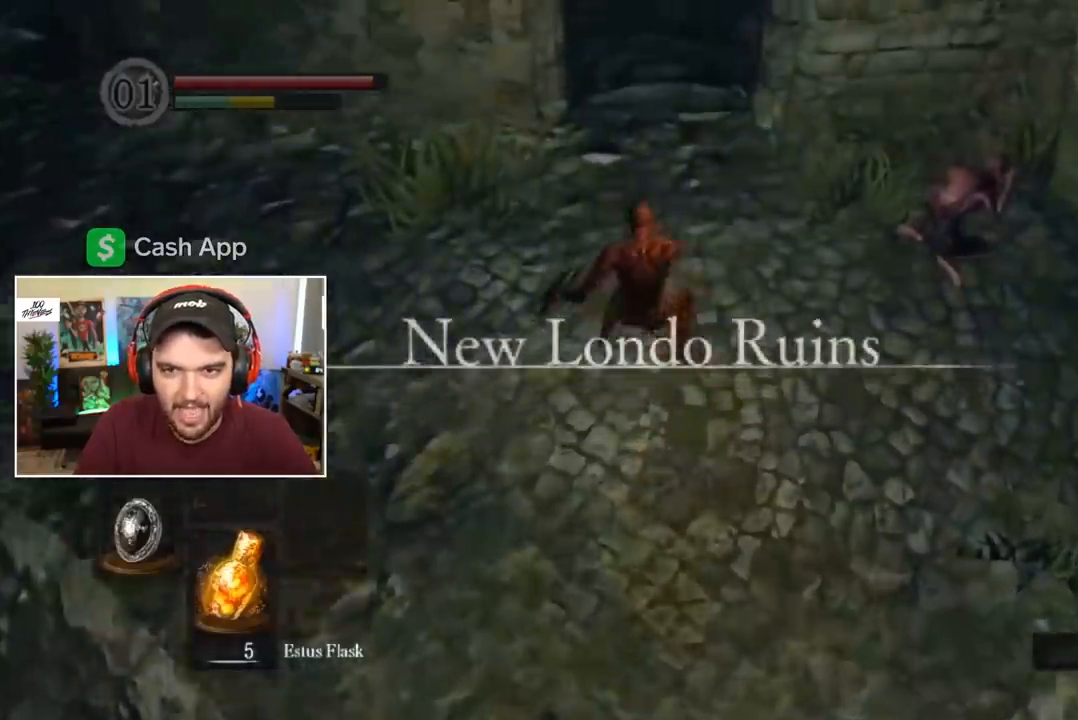
Gameplay with a controller (Xbox layout); each line is a JSON object with the inputs held at the frame after it. "events" lists button and stick changes between this image and that frame as [ms after this image, input, new state], when the widget could be followed in between.
{"buttons": ["B", "L1"], "left_stick": "center", "right_stick": "center", "events": []}
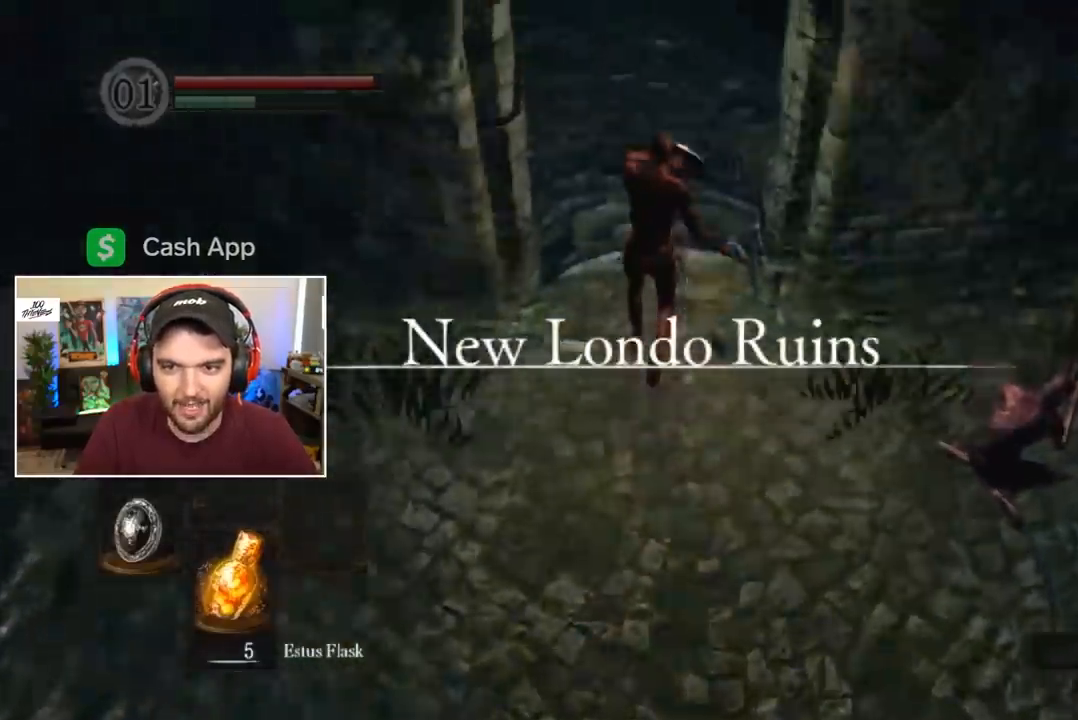
{"buttons": ["B"], "left_stick": "center", "right_stick": "right", "events": [[133, "right_stick", "down-right"], [367, "right_stick", "right"], [467, "L1", "up"]]}
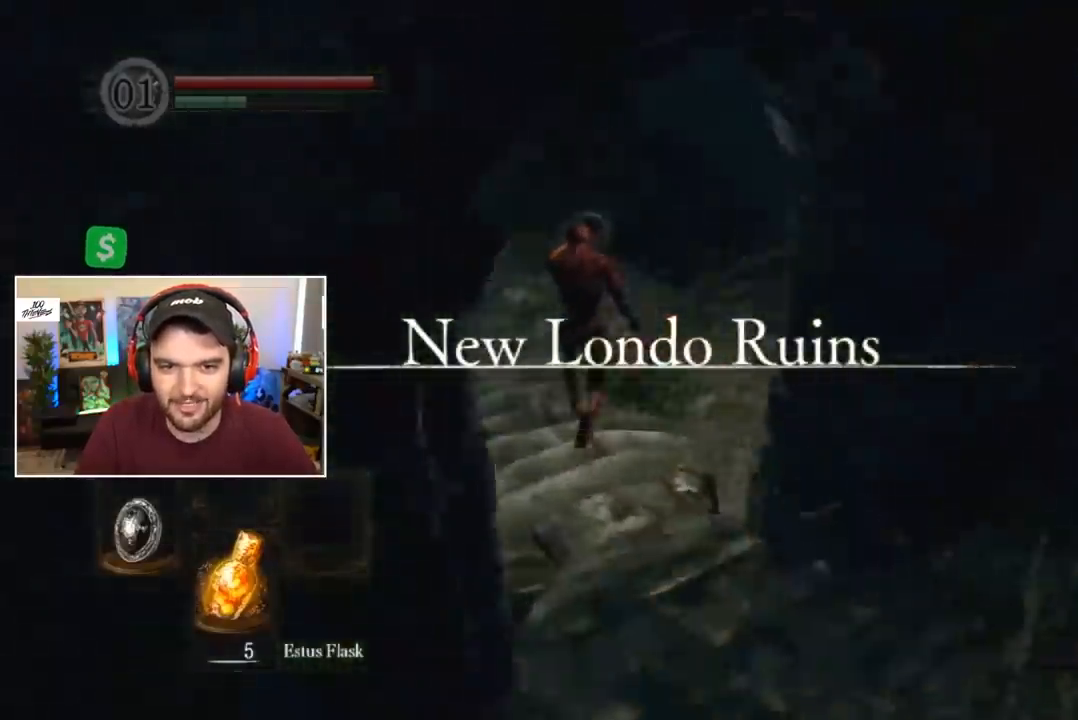
{"buttons": ["B"], "left_stick": "center", "right_stick": "right", "events": []}
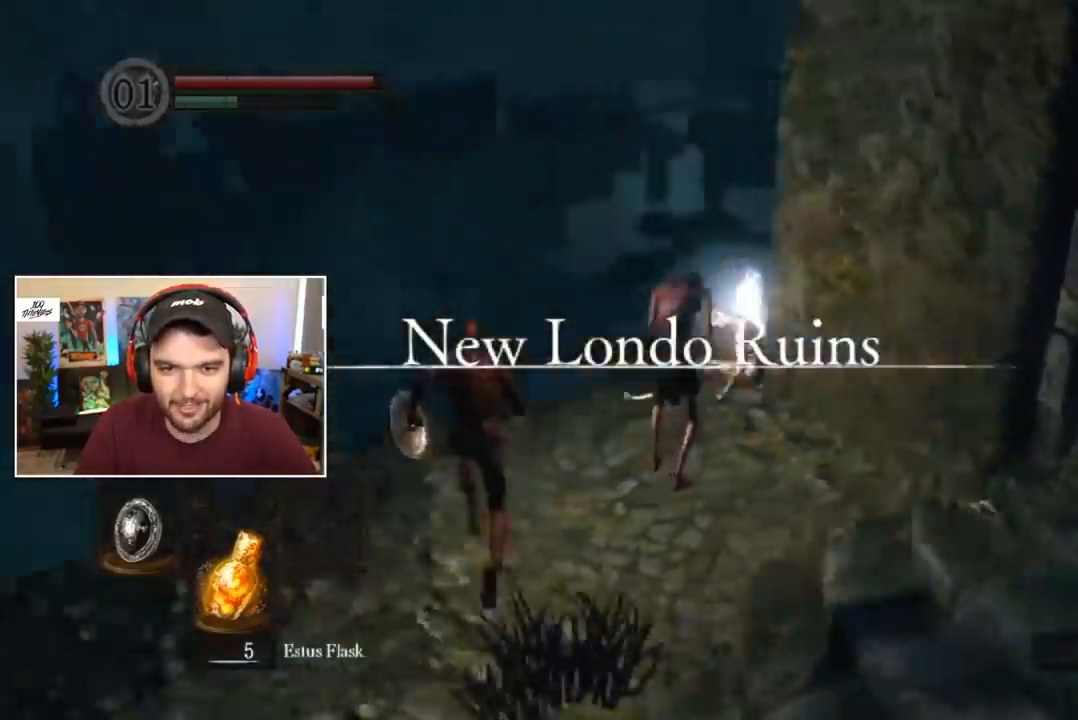
{"buttons": [], "left_stick": "center", "right_stick": "center", "events": [[100, "right_stick", "center"], [233, "A", "down"], [267, "B", "up"], [300, "A", "up"], [367, "A", "down"], [433, "A", "up"]]}
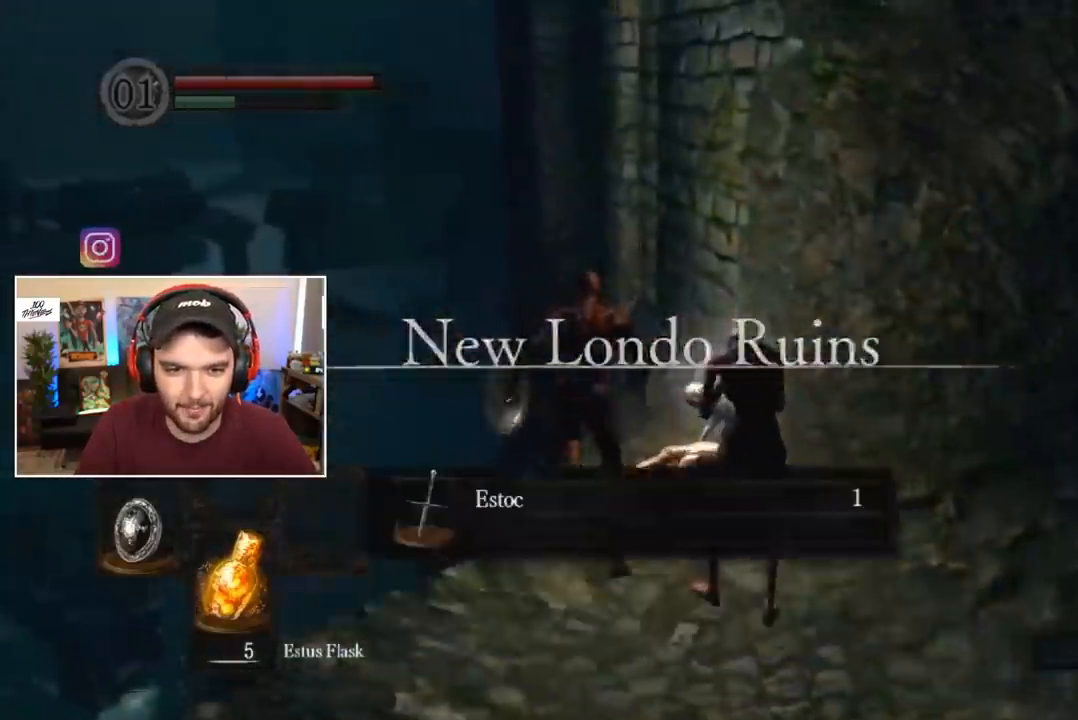
{"buttons": ["A"], "left_stick": "down", "right_stick": "center", "events": [[67, "right_stick", "right"], [133, "left_stick", "down"], [233, "right_stick", "center"], [500, "A", "down"]]}
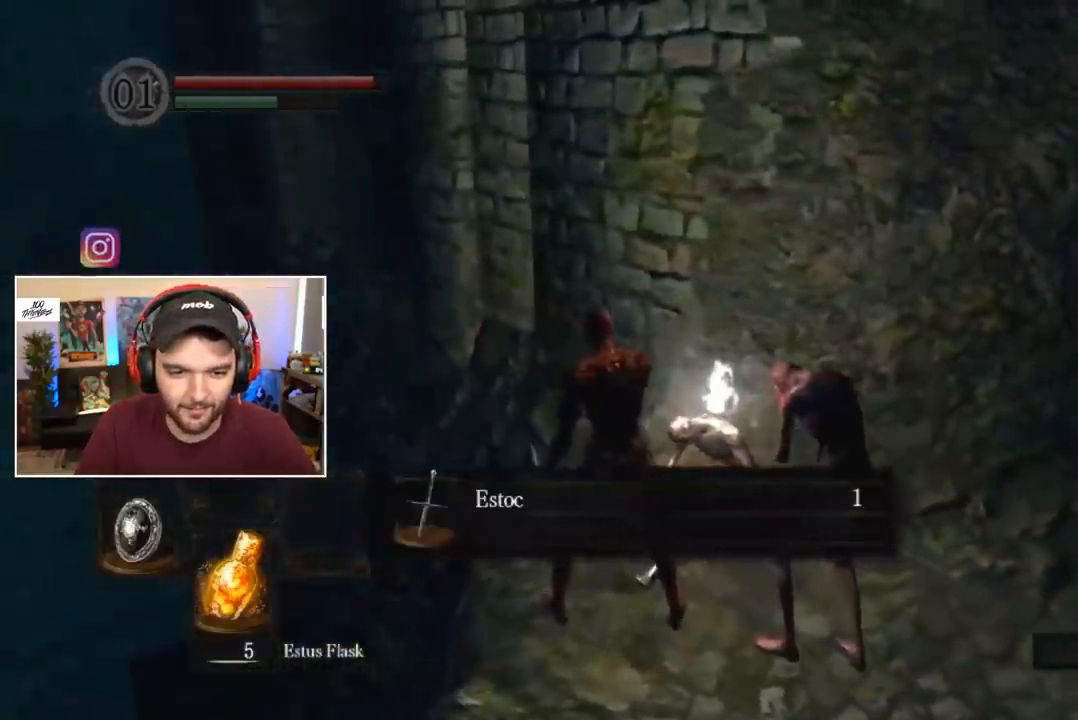
{"buttons": ["B", "L1"], "left_stick": "down", "right_stick": "right", "events": [[67, "A", "up"], [200, "B", "down"], [267, "right_stick", "right"], [300, "L1", "down"]]}
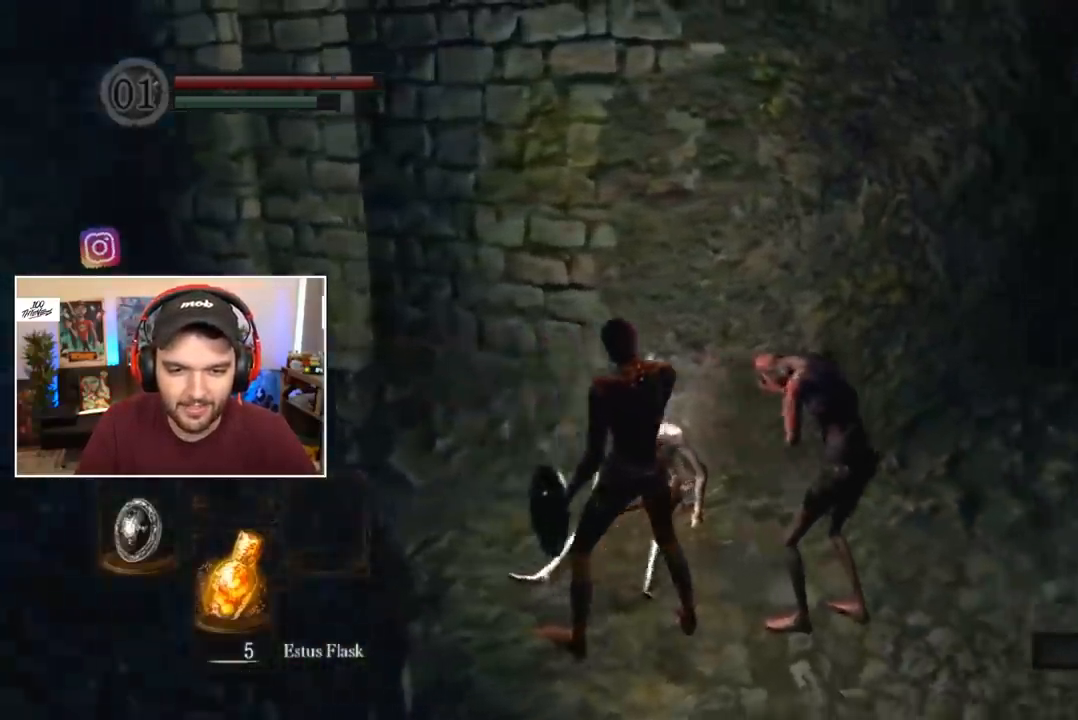
{"buttons": ["B", "L1"], "left_stick": "right", "right_stick": "center", "events": [[133, "left_stick", "down-right"], [300, "left_stick", "right"], [300, "right_stick", "center"]]}
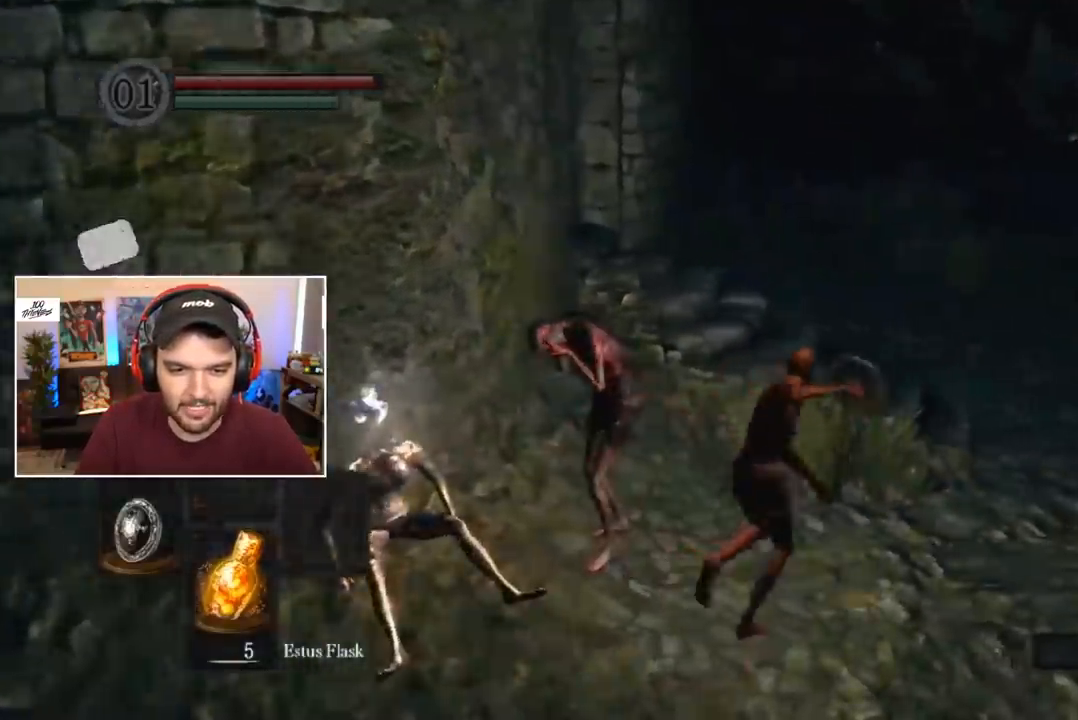
{"buttons": ["B", "L1"], "left_stick": "center", "right_stick": "left", "events": [[233, "right_stick", "left"], [333, "left_stick", "center"]]}
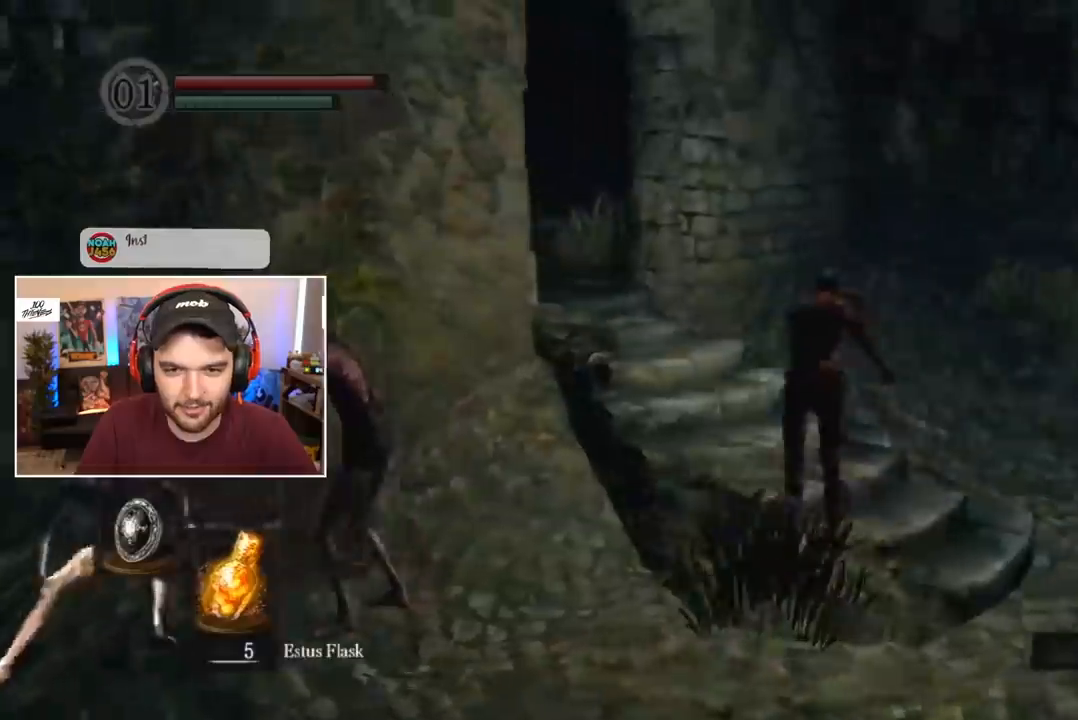
{"buttons": ["B", "L1"], "left_stick": "center", "right_stick": "left", "events": [[167, "right_stick", "center"], [267, "right_stick", "left"]]}
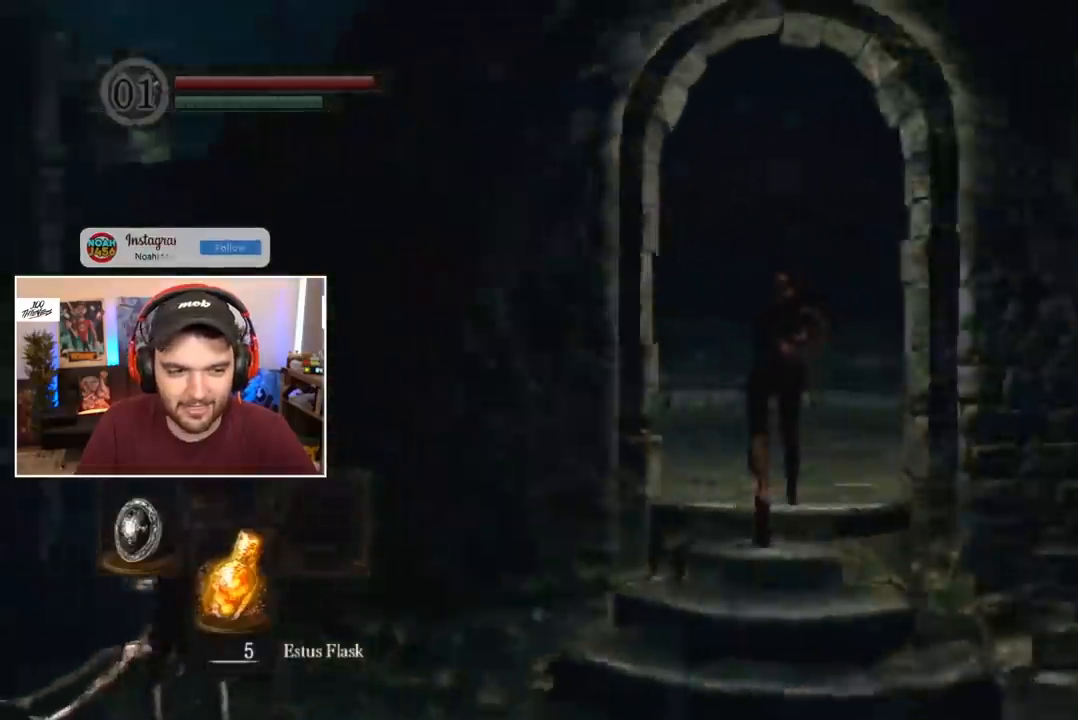
{"buttons": ["B", "L1"], "left_stick": "center", "right_stick": "center", "events": [[133, "right_stick", "center"]]}
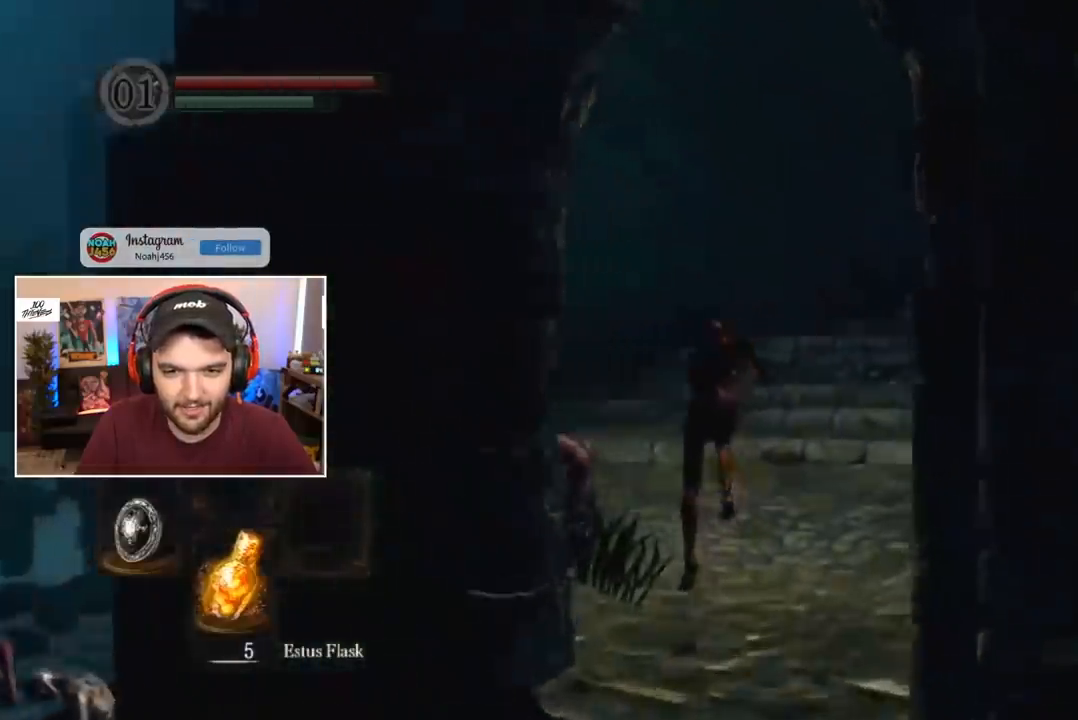
{"buttons": ["B", "L1"], "left_stick": "center", "right_stick": "center", "events": []}
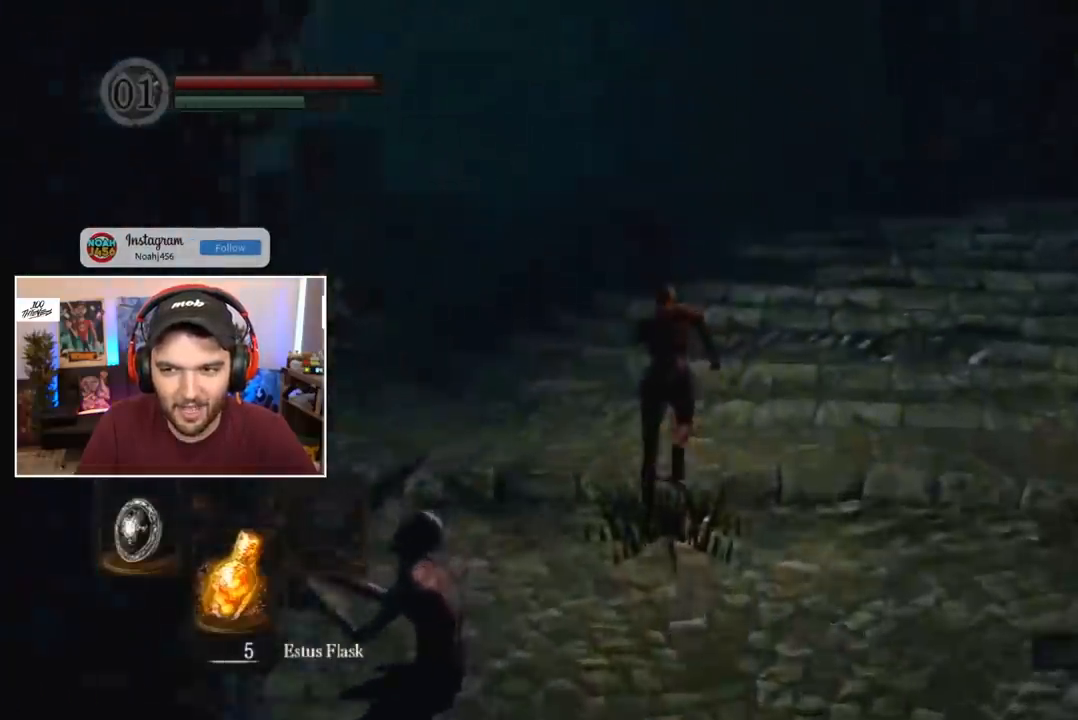
{"buttons": ["B", "L1"], "left_stick": "center", "right_stick": "center", "events": []}
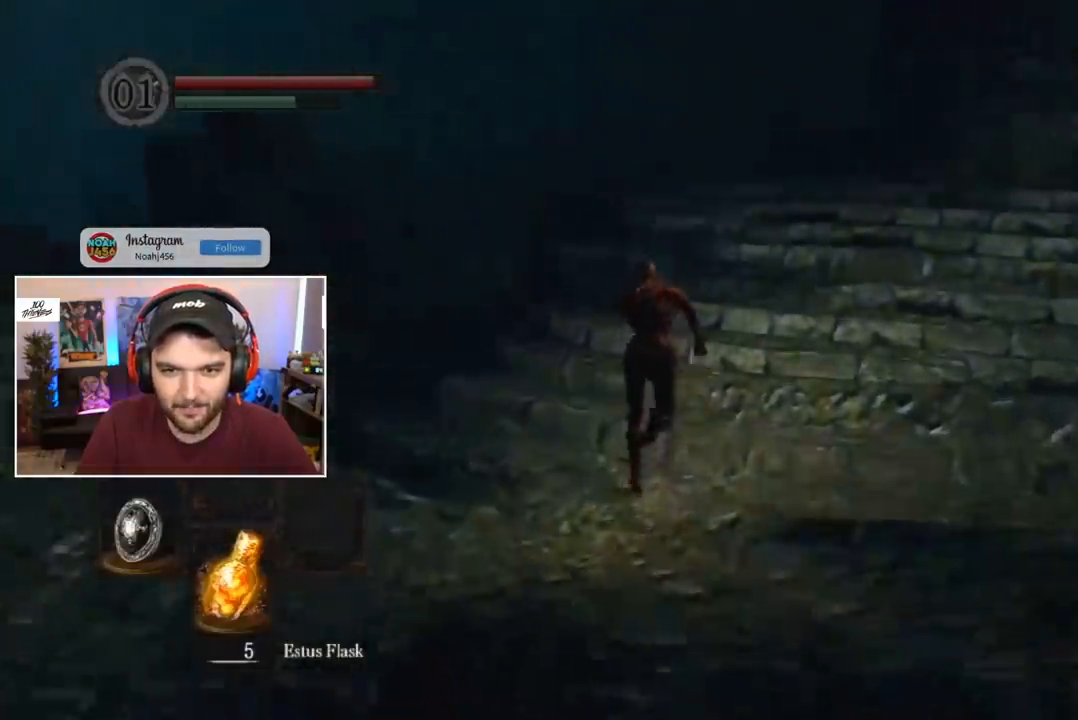
{"buttons": ["B", "L1"], "left_stick": "center", "right_stick": "center", "events": []}
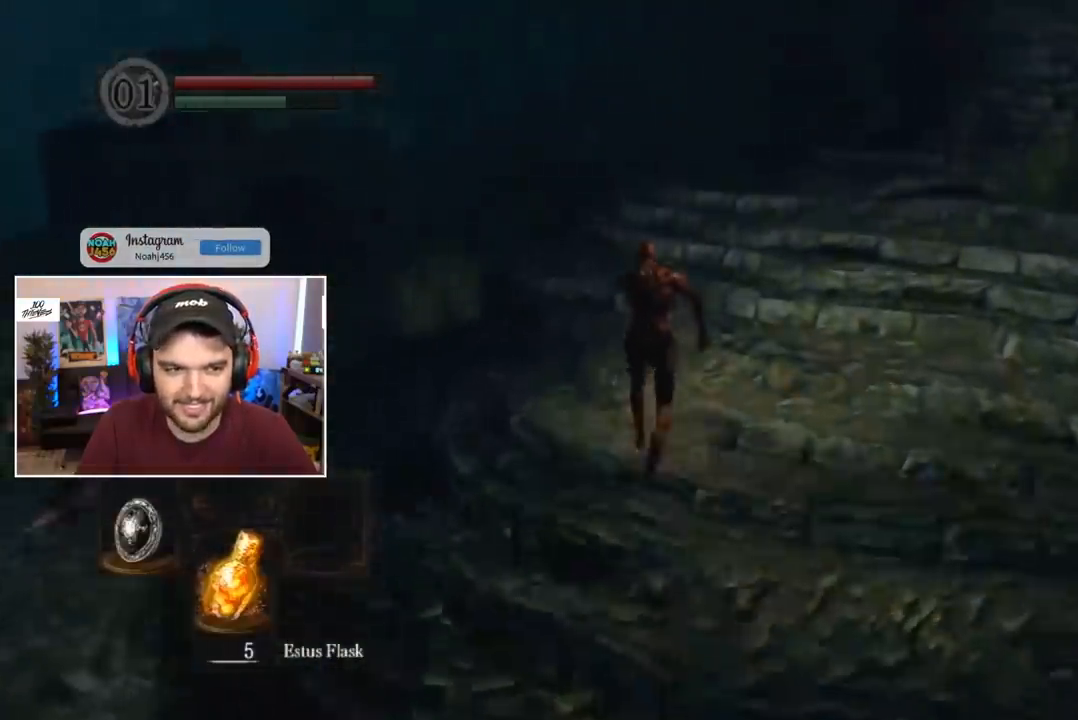
{"buttons": ["B", "L1"], "left_stick": "center", "right_stick": "center", "events": []}
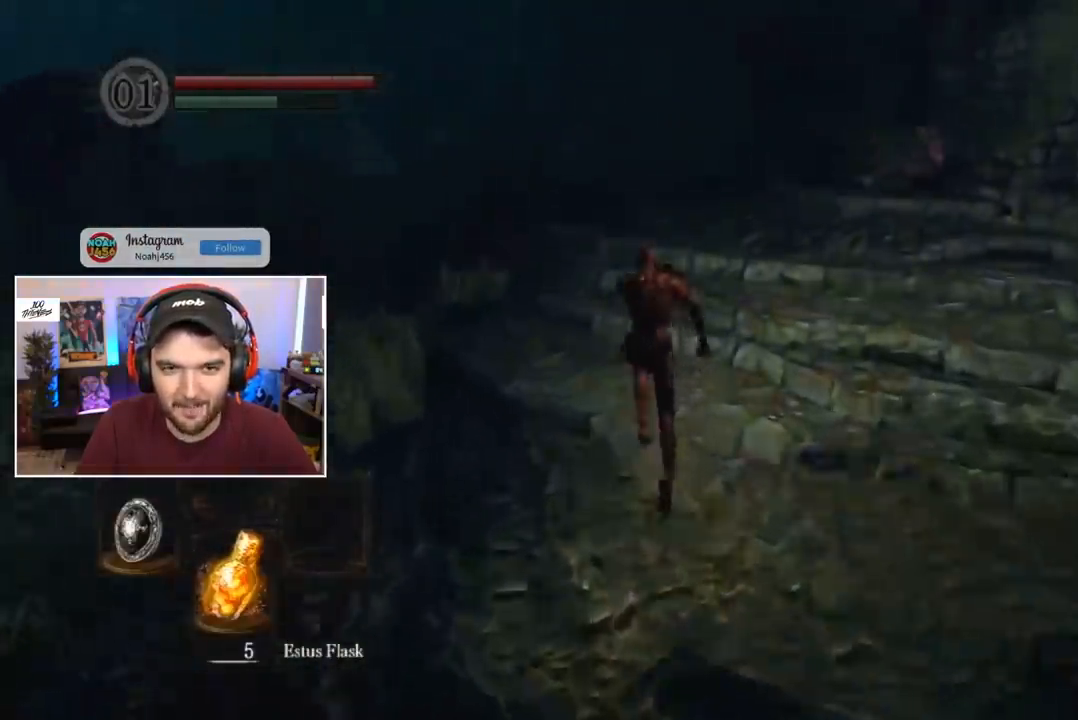
{"buttons": ["B"], "left_stick": "center", "right_stick": "center", "events": [[333, "L1", "up"]]}
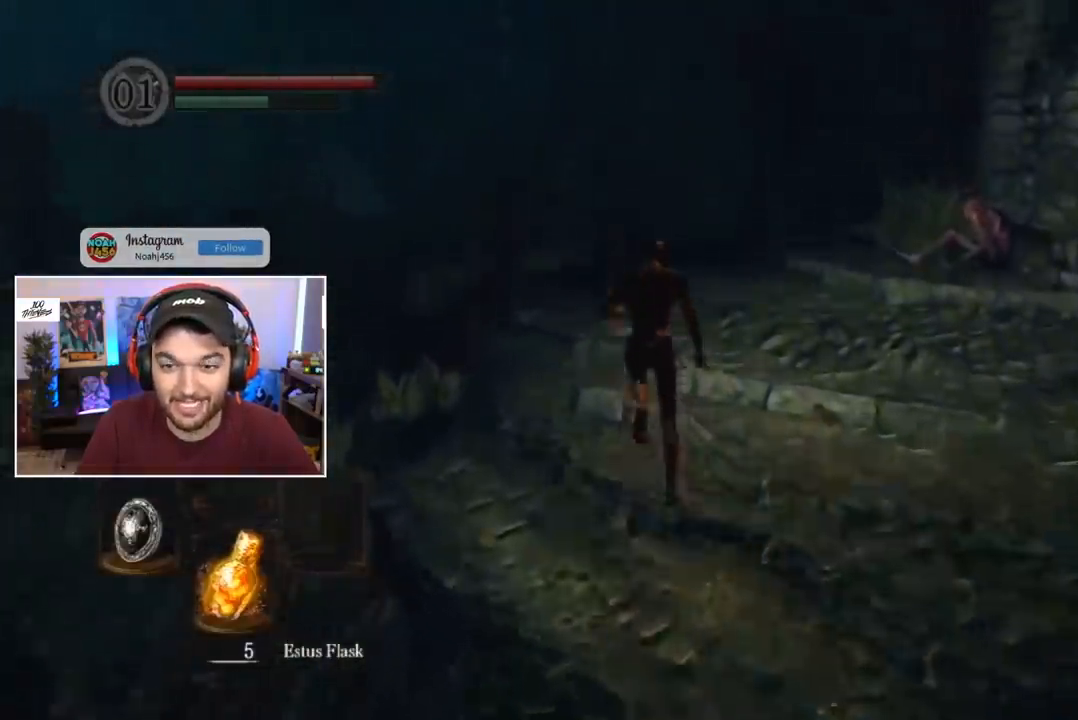
{"buttons": ["B"], "left_stick": "center", "right_stick": "center", "events": []}
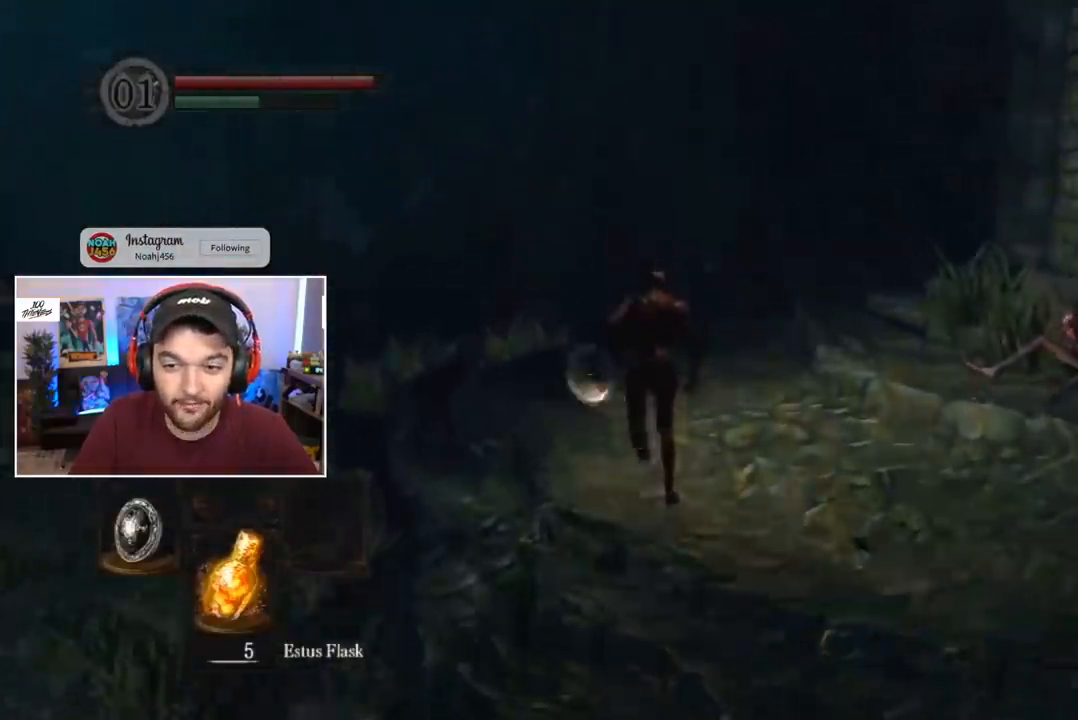
{"buttons": [], "left_stick": "center", "right_stick": "center", "events": [[300, "right_stick", "down"], [367, "right_stick", "center"], [467, "B", "up"]]}
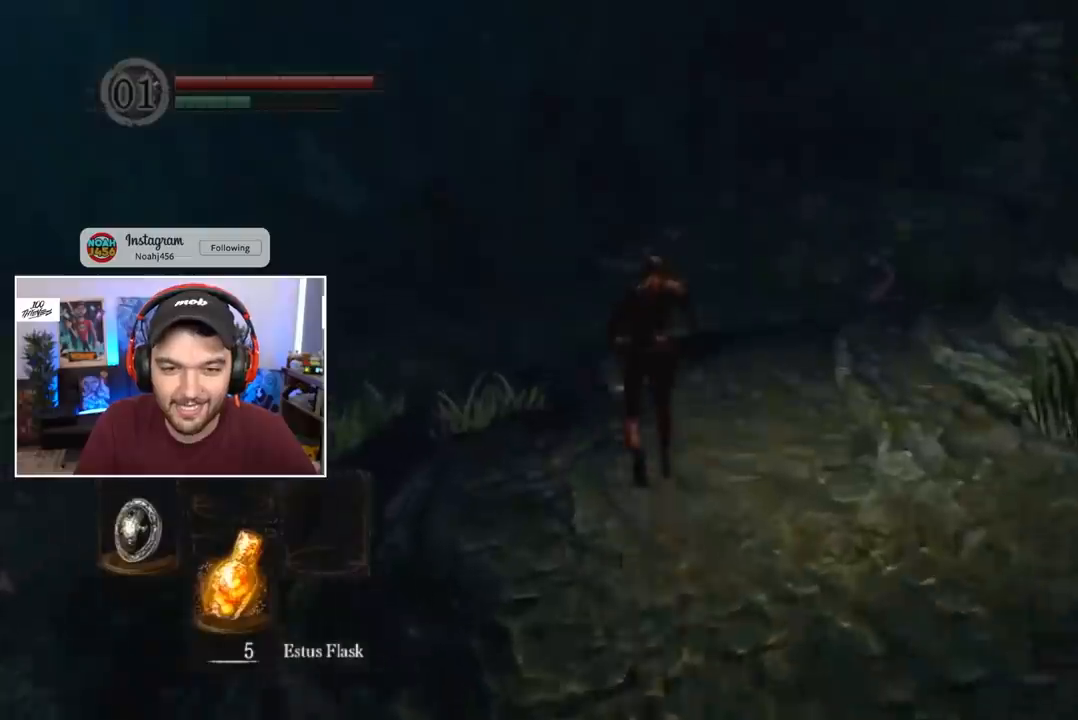
{"buttons": ["B", "DPAD_RIGHT"], "left_stick": "center", "right_stick": "center", "events": [[200, "B", "down"], [367, "DPAD_RIGHT", "down"], [433, "DPAD_RIGHT", "up"], [500, "DPAD_RIGHT", "down"]]}
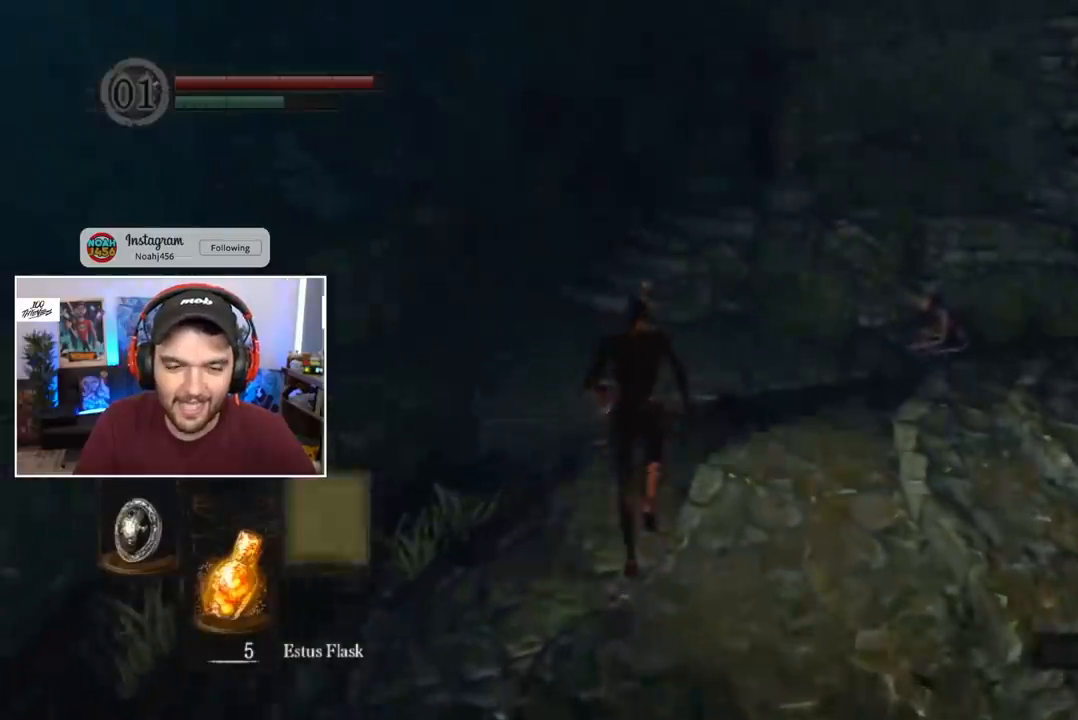
{"buttons": ["B"], "left_stick": "center", "right_stick": "center", "events": [[67, "DPAD_RIGHT", "up"], [133, "DPAD_RIGHT", "down"], [200, "DPAD_RIGHT", "up"]]}
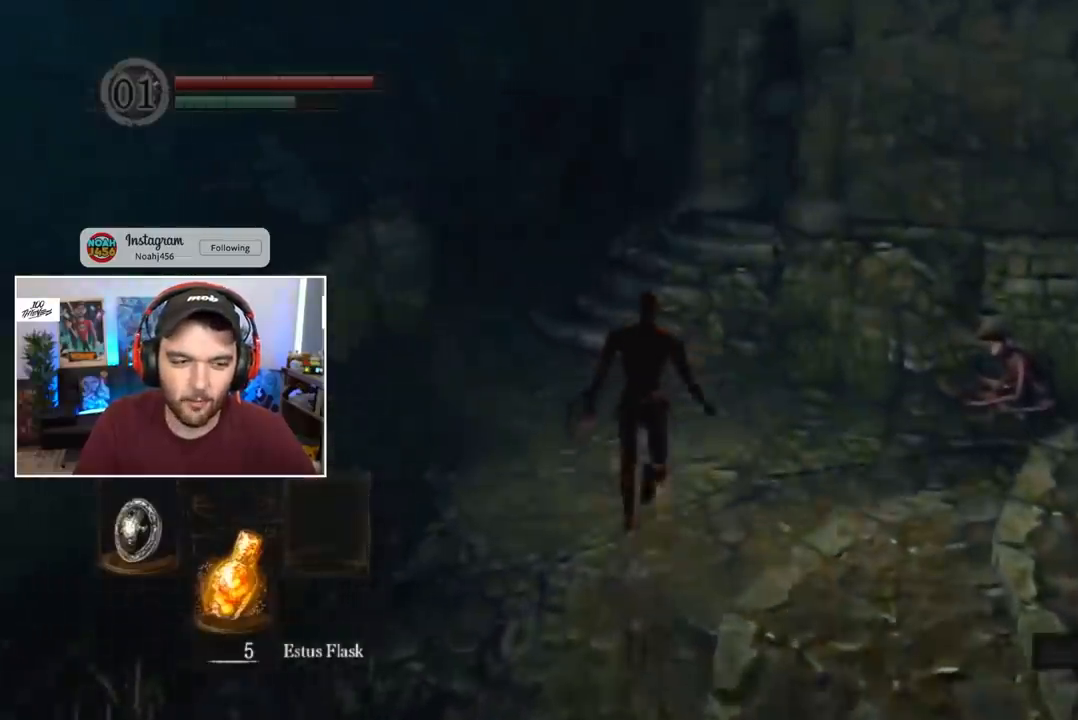
{"buttons": ["B"], "left_stick": "center", "right_stick": "center", "events": []}
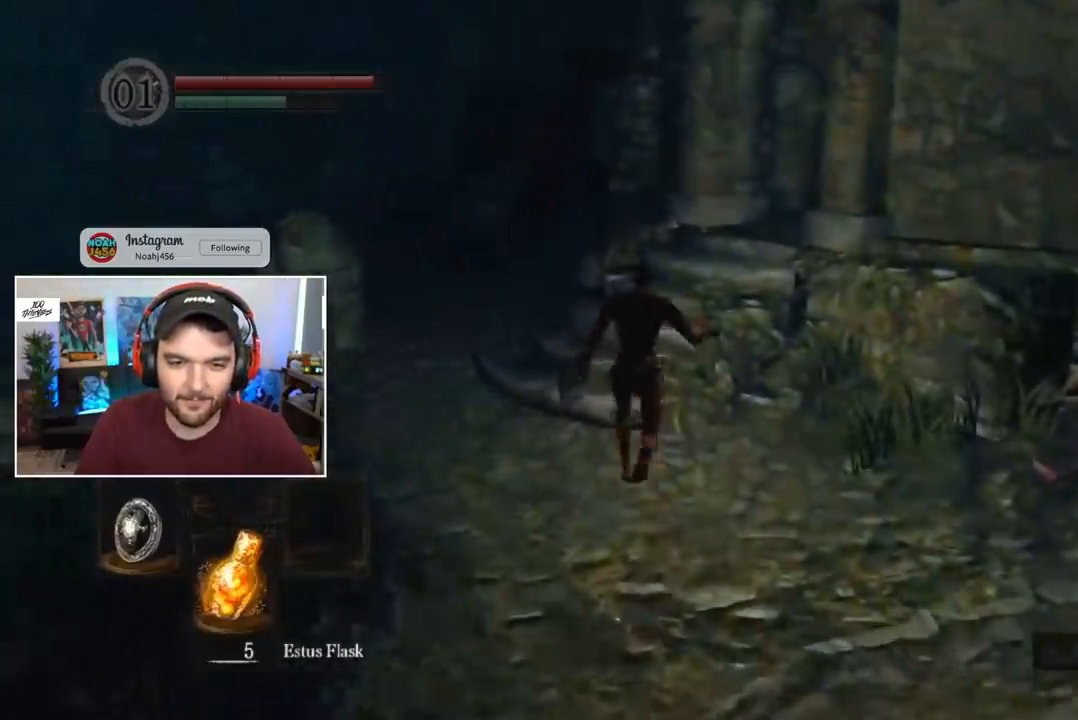
{"buttons": ["B"], "left_stick": "center", "right_stick": "down-right", "events": [[67, "right_stick", "down-right"]]}
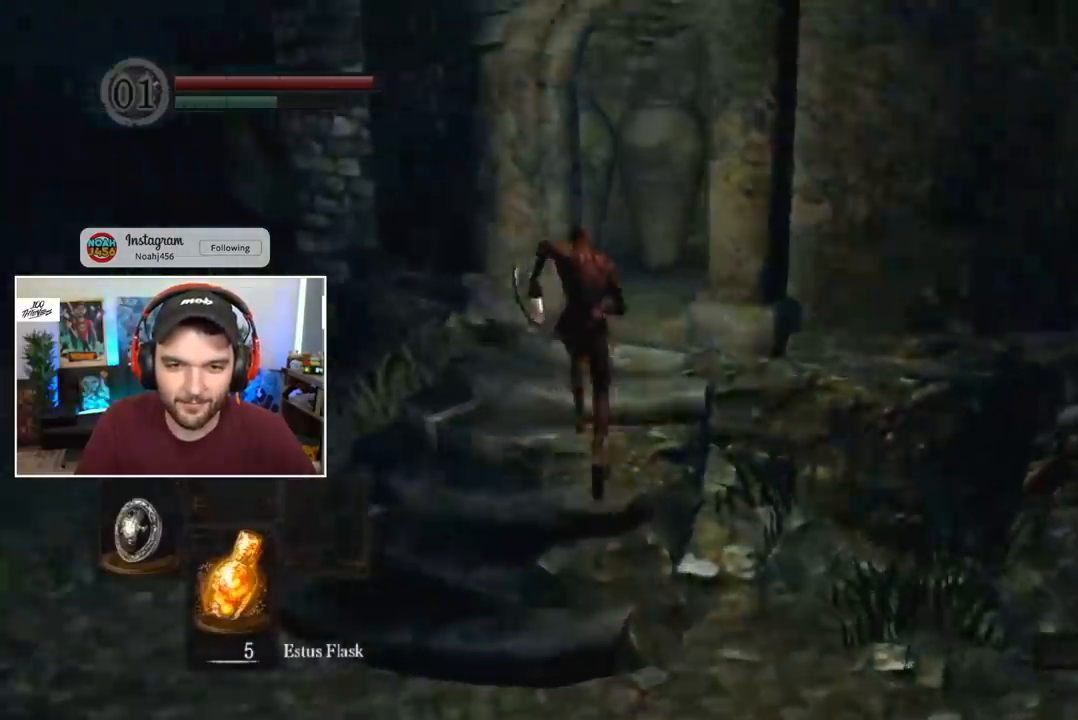
{"buttons": ["B"], "left_stick": "center", "right_stick": "right", "events": [[167, "right_stick", "right"]]}
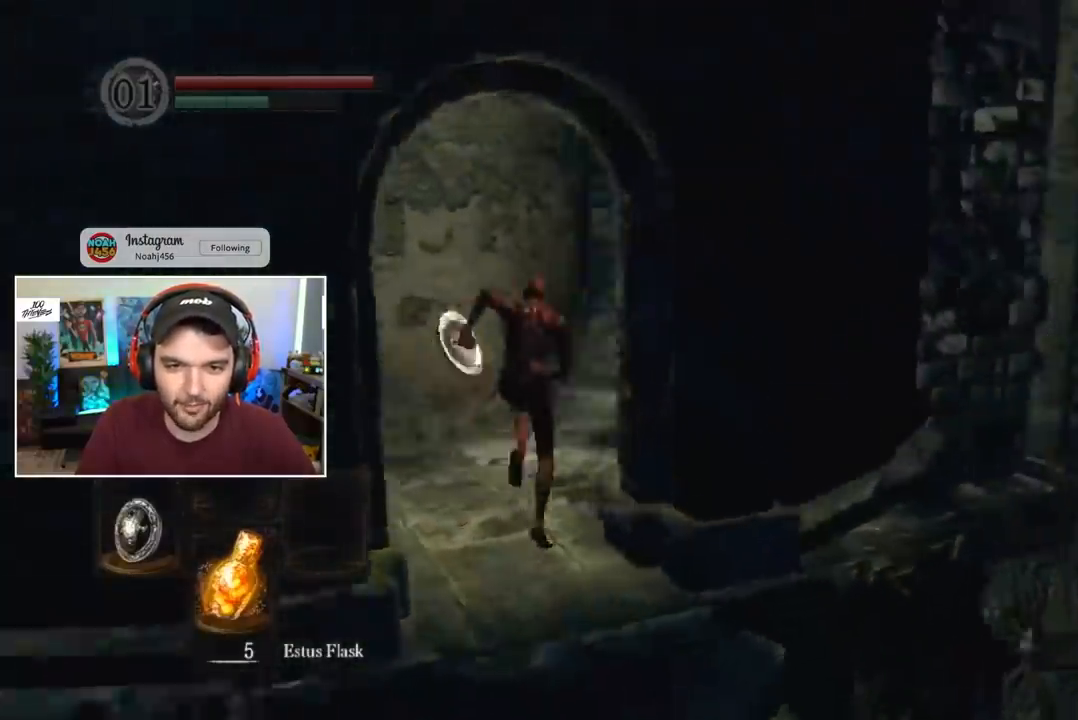
{"buttons": ["B"], "left_stick": "center", "right_stick": "down-left", "events": [[33, "right_stick", "center"], [400, "right_stick", "down-left"]]}
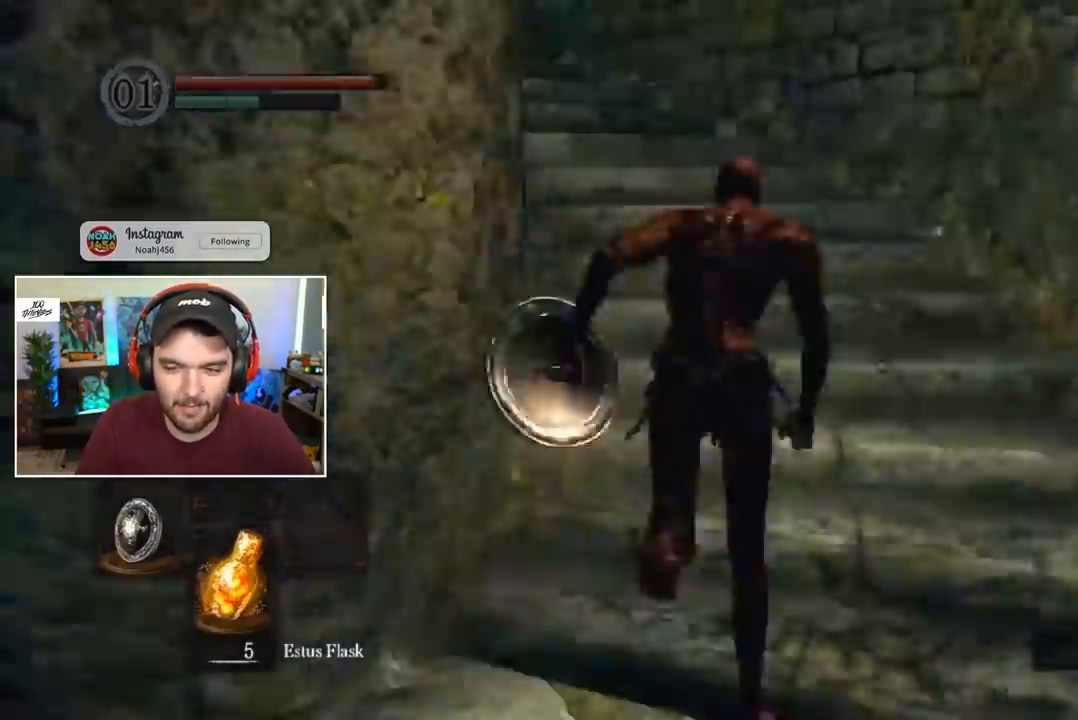
{"buttons": ["B"], "left_stick": "center", "right_stick": "left", "events": [[100, "right_stick", "center"], [267, "right_stick", "left"]]}
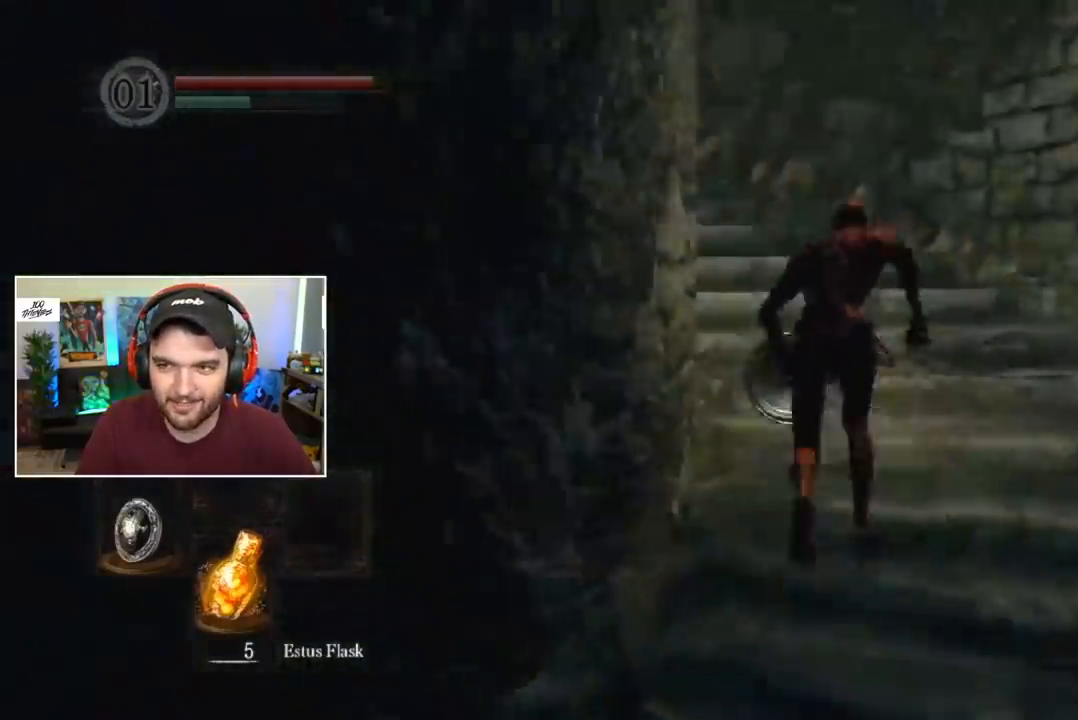
{"buttons": ["B"], "left_stick": "center", "right_stick": "down-left", "events": [[133, "right_stick", "center"], [200, "right_stick", "down-left"]]}
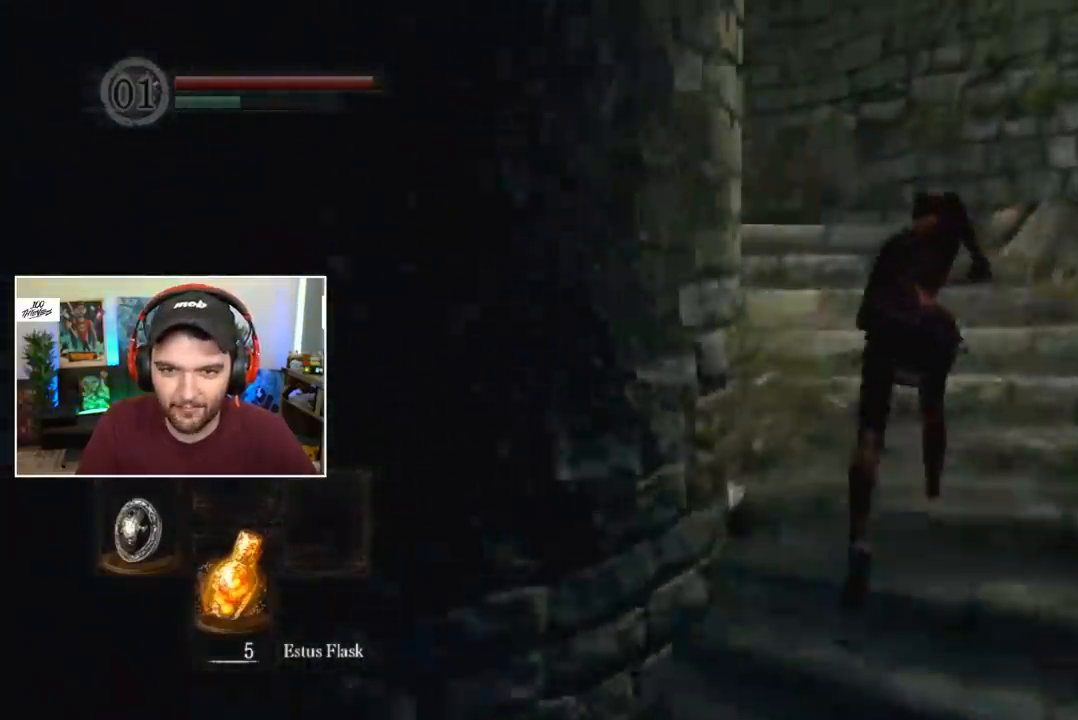
{"buttons": ["B"], "left_stick": "center", "right_stick": "center", "events": [[133, "right_stick", "center"], [200, "right_stick", "down-left"], [467, "right_stick", "center"]]}
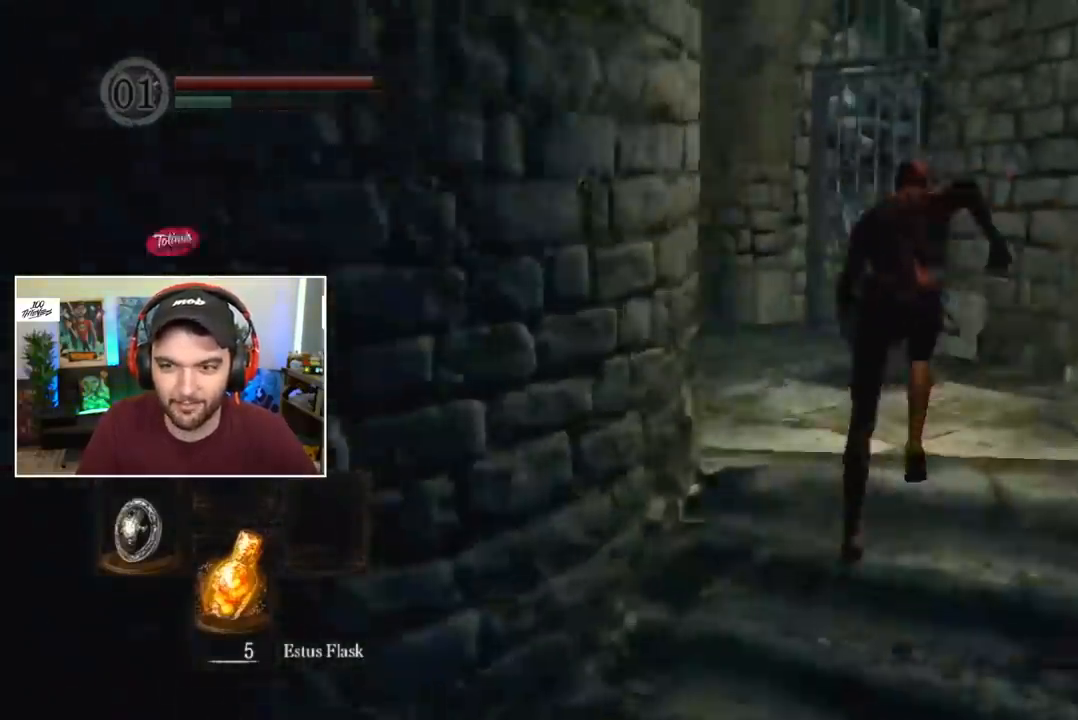
{"buttons": ["B"], "left_stick": "center", "right_stick": "center", "events": [[100, "right_stick", "down"], [167, "right_stick", "center"], [267, "right_stick", "down"], [367, "right_stick", "center"]]}
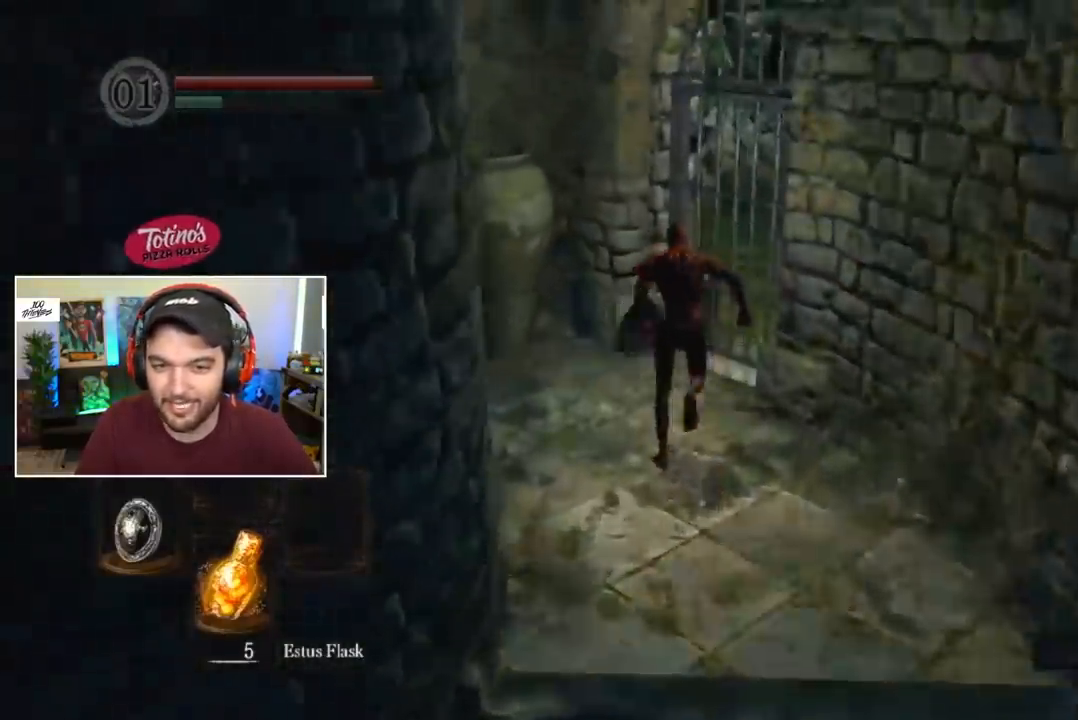
{"buttons": [], "left_stick": "center", "right_stick": "center", "events": [[167, "B", "up"], [200, "A", "down"], [267, "A", "up"], [333, "A", "down"], [400, "A", "up"], [433, "A", "down"], [467, "A", "up"]]}
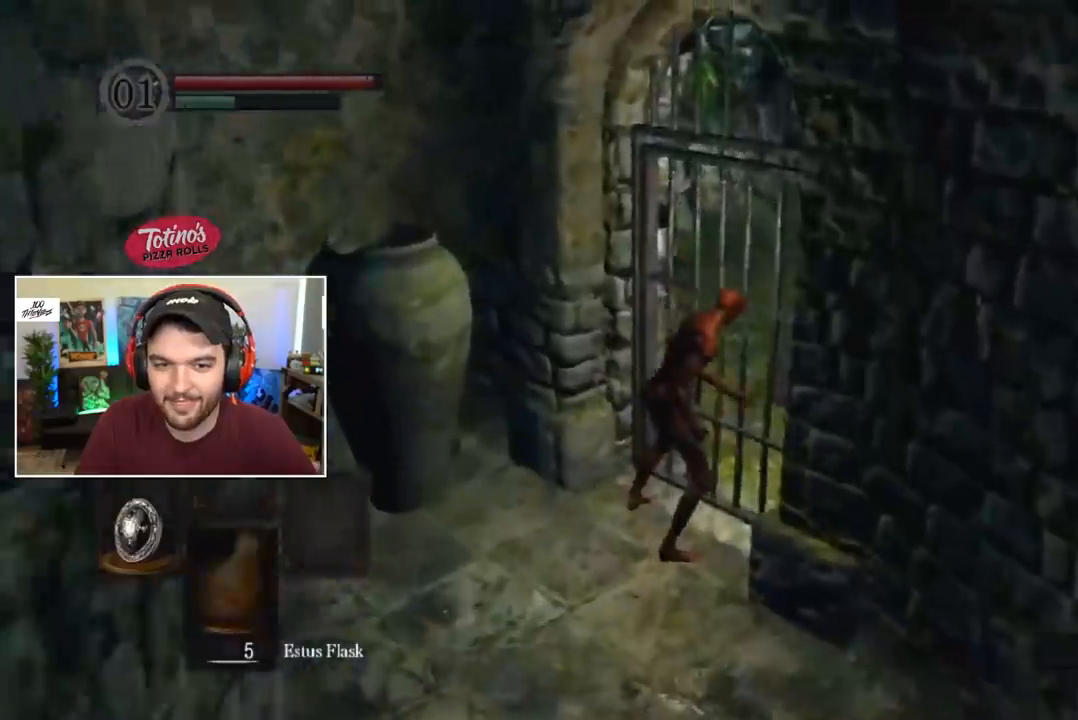
{"buttons": ["B", "L1"], "left_stick": "center", "right_stick": "right", "events": [[100, "B", "down"], [133, "L1", "down"], [167, "right_stick", "right"], [333, "right_stick", "center"], [433, "right_stick", "right"]]}